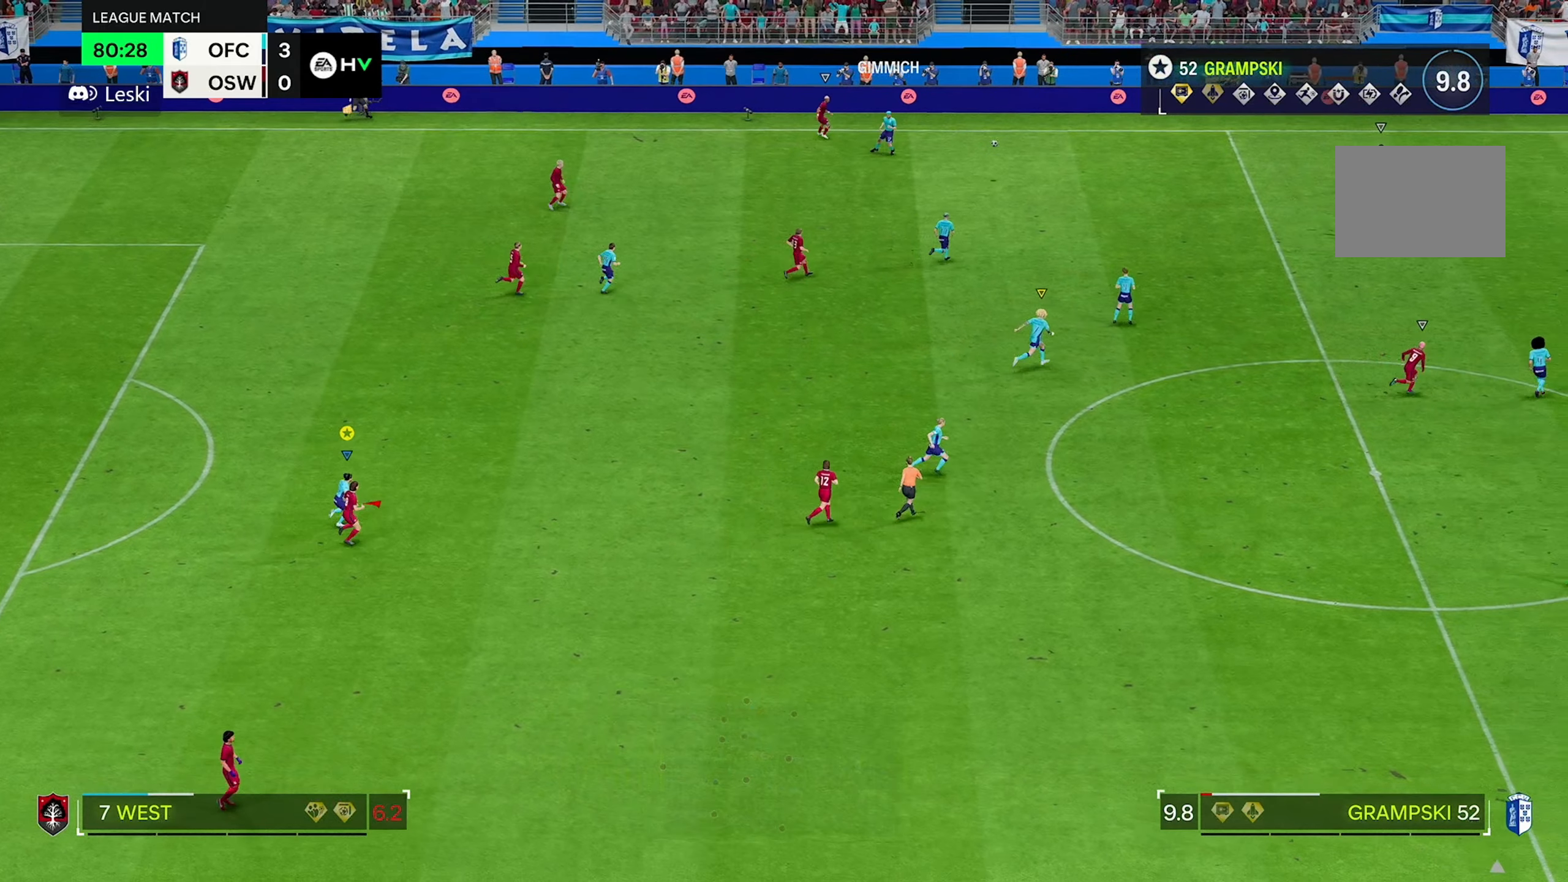
Gameplay with a controller (Xbox layout); each line is a JSON object with the inputs held at the frame after it. "events" lists button and stick changes between this image and that frame as [ms after this image, input, new state], when the widget could be followed in between. Not read: L3 R3.
{"buttons": [], "left_stick": "right", "right_stick": "center", "events": [[150, "left_stick", "right"]]}
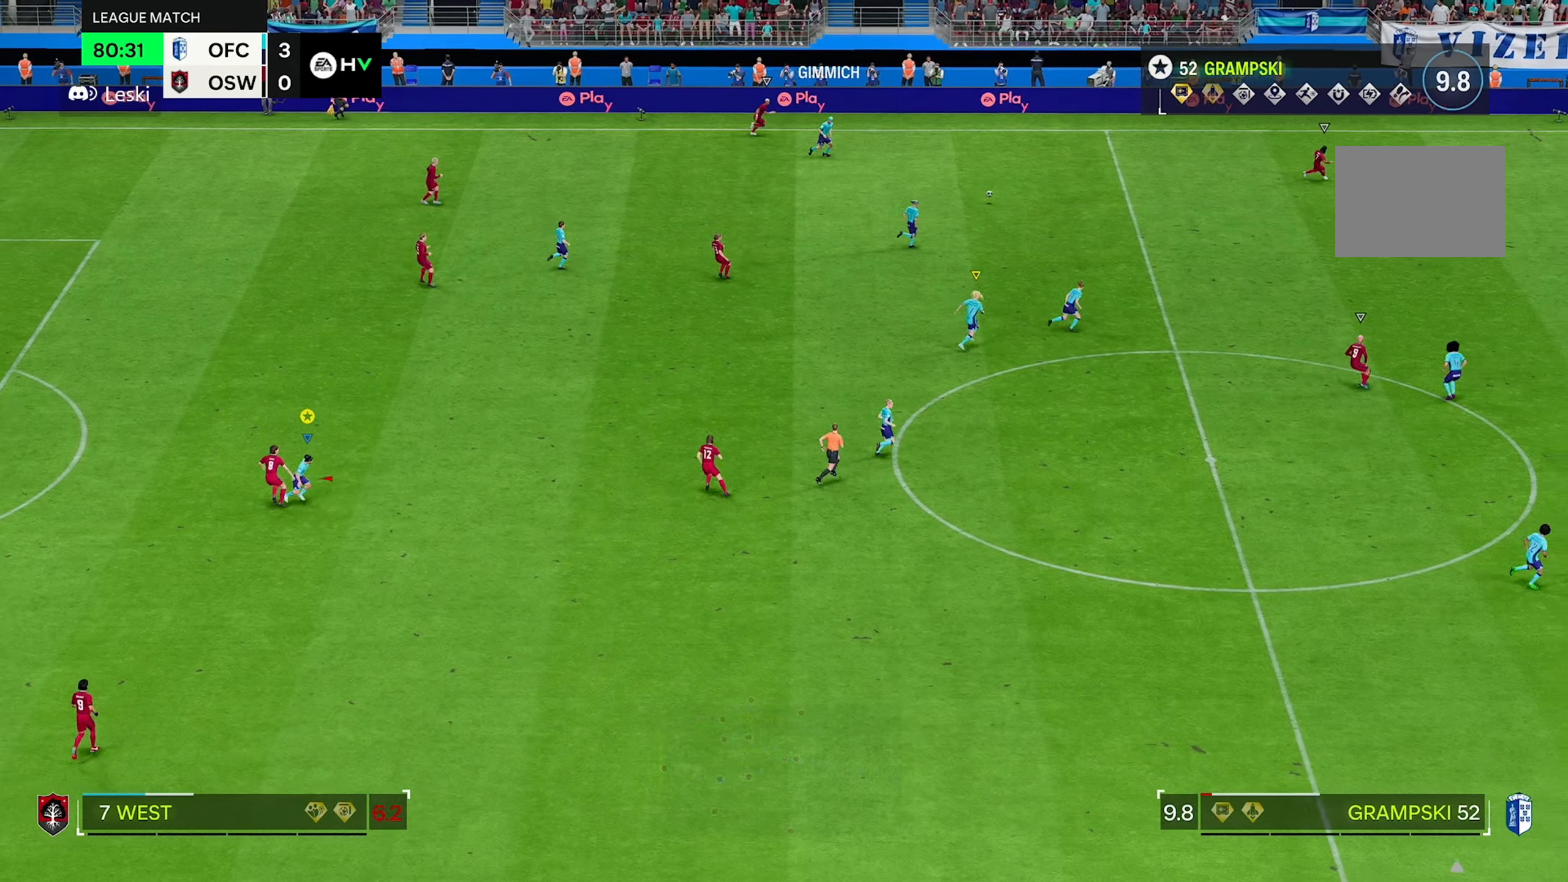
{"buttons": [], "left_stick": "right", "right_stick": "center", "events": []}
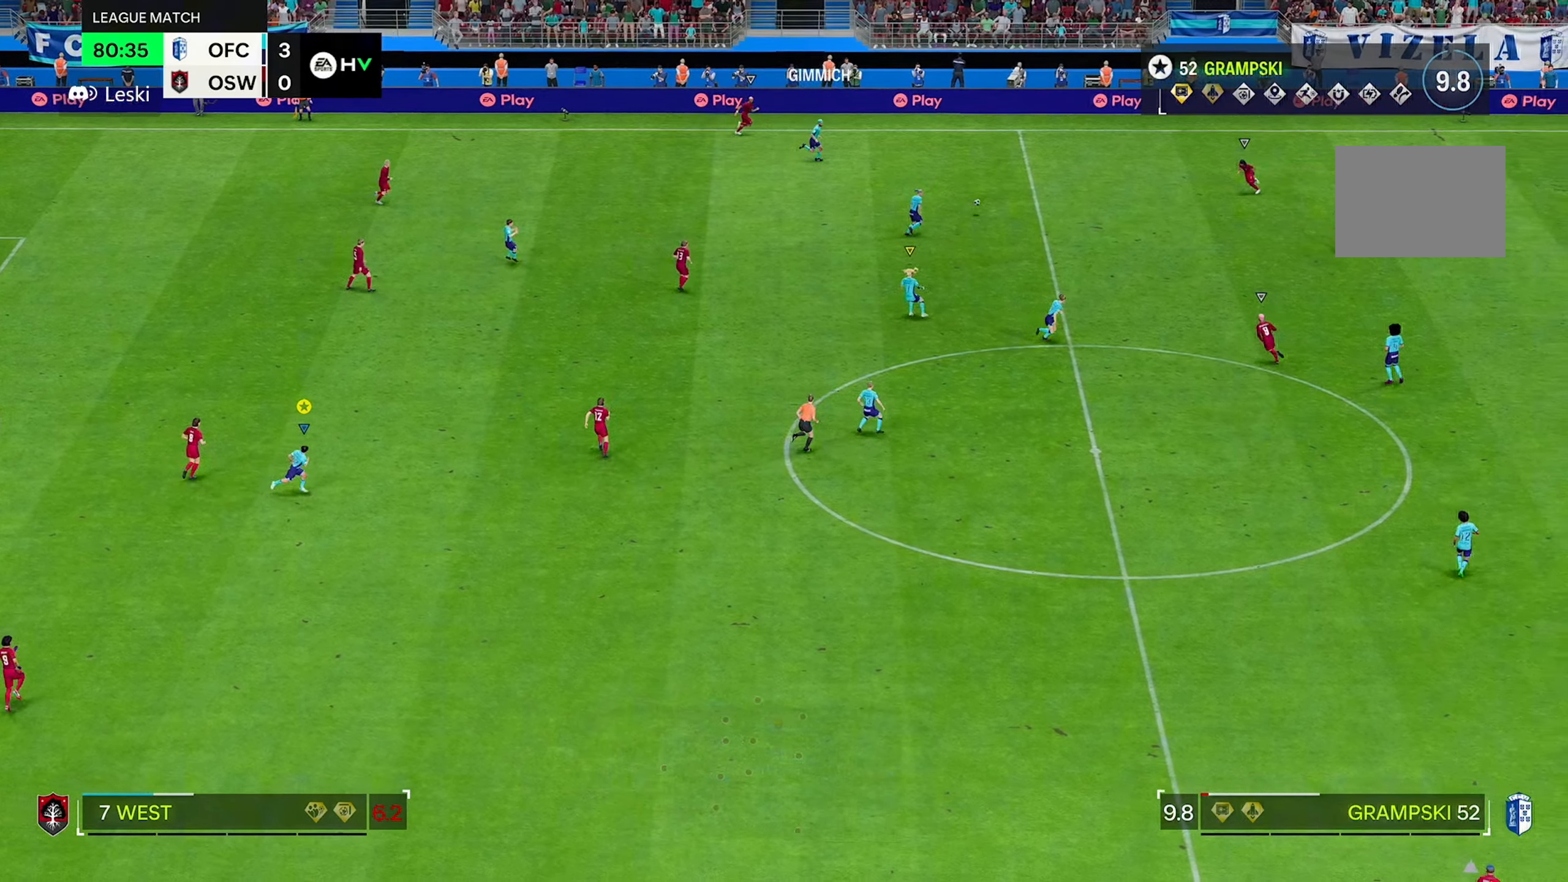
{"buttons": [], "left_stick": "up-right", "right_stick": "center", "events": [[283, "left_stick", "up-right"]]}
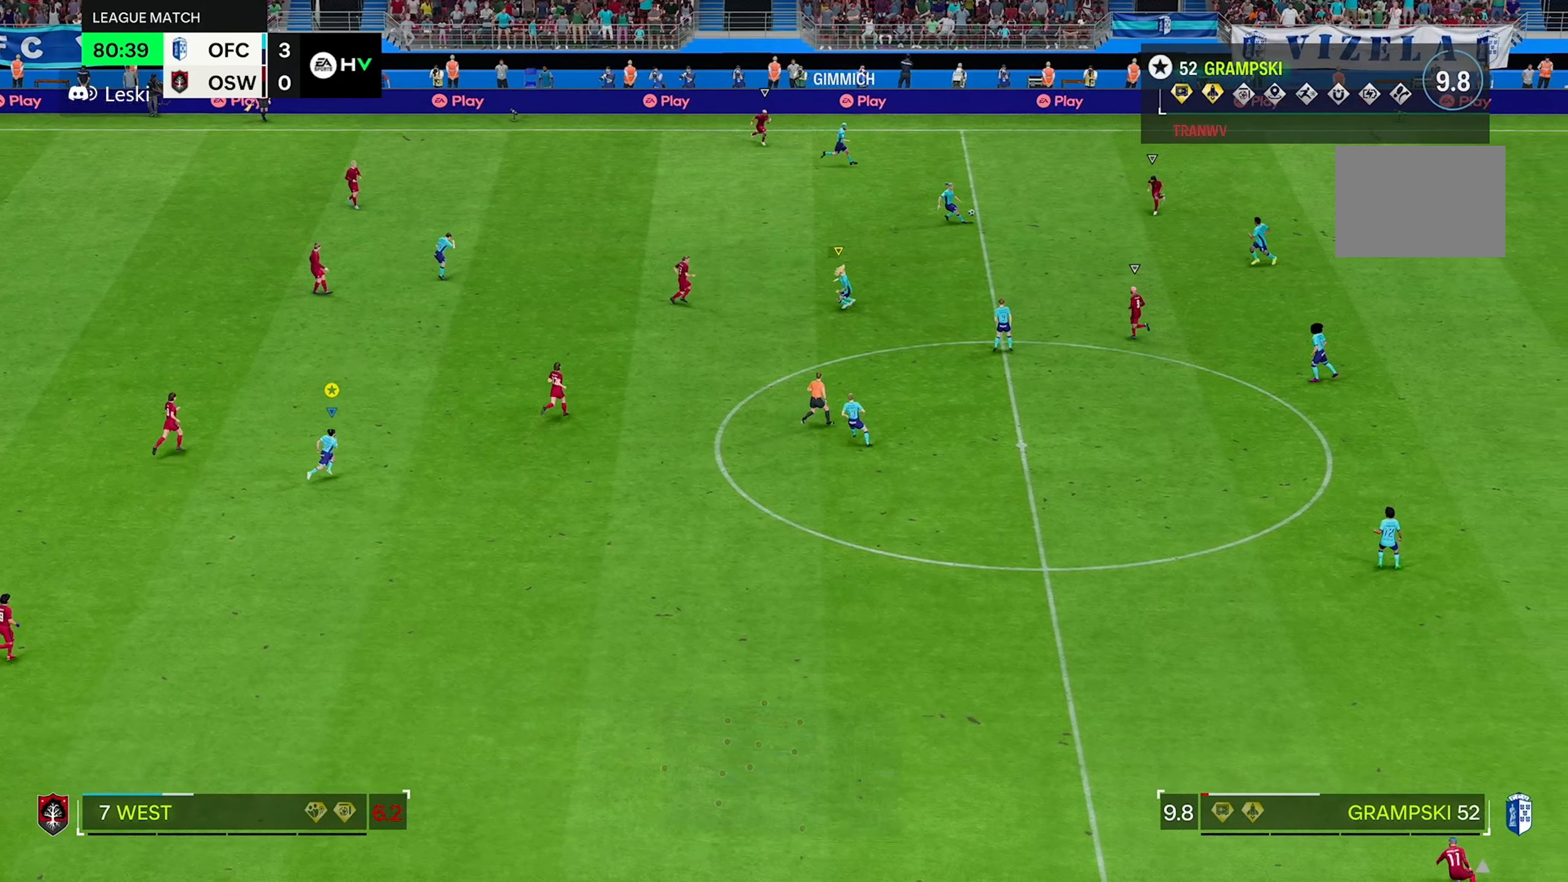
{"buttons": [], "left_stick": "up-right", "right_stick": "center", "events": []}
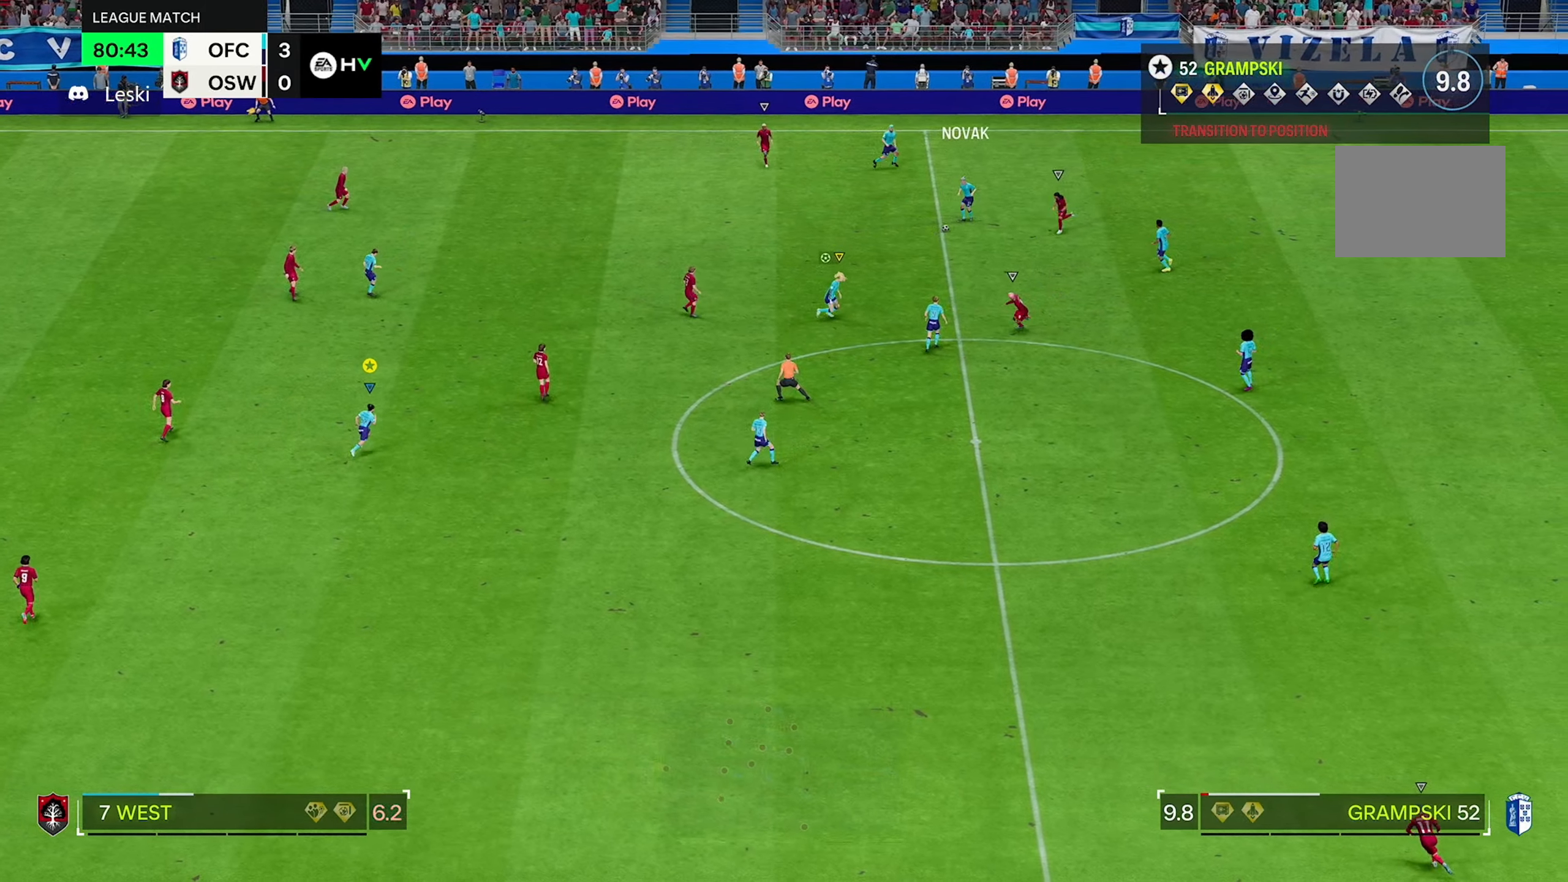
{"buttons": [], "left_stick": "down", "right_stick": "center", "events": [[100, "left_stick", "right"], [266, "left_stick", "down-right"], [466, "left_stick", "down"]]}
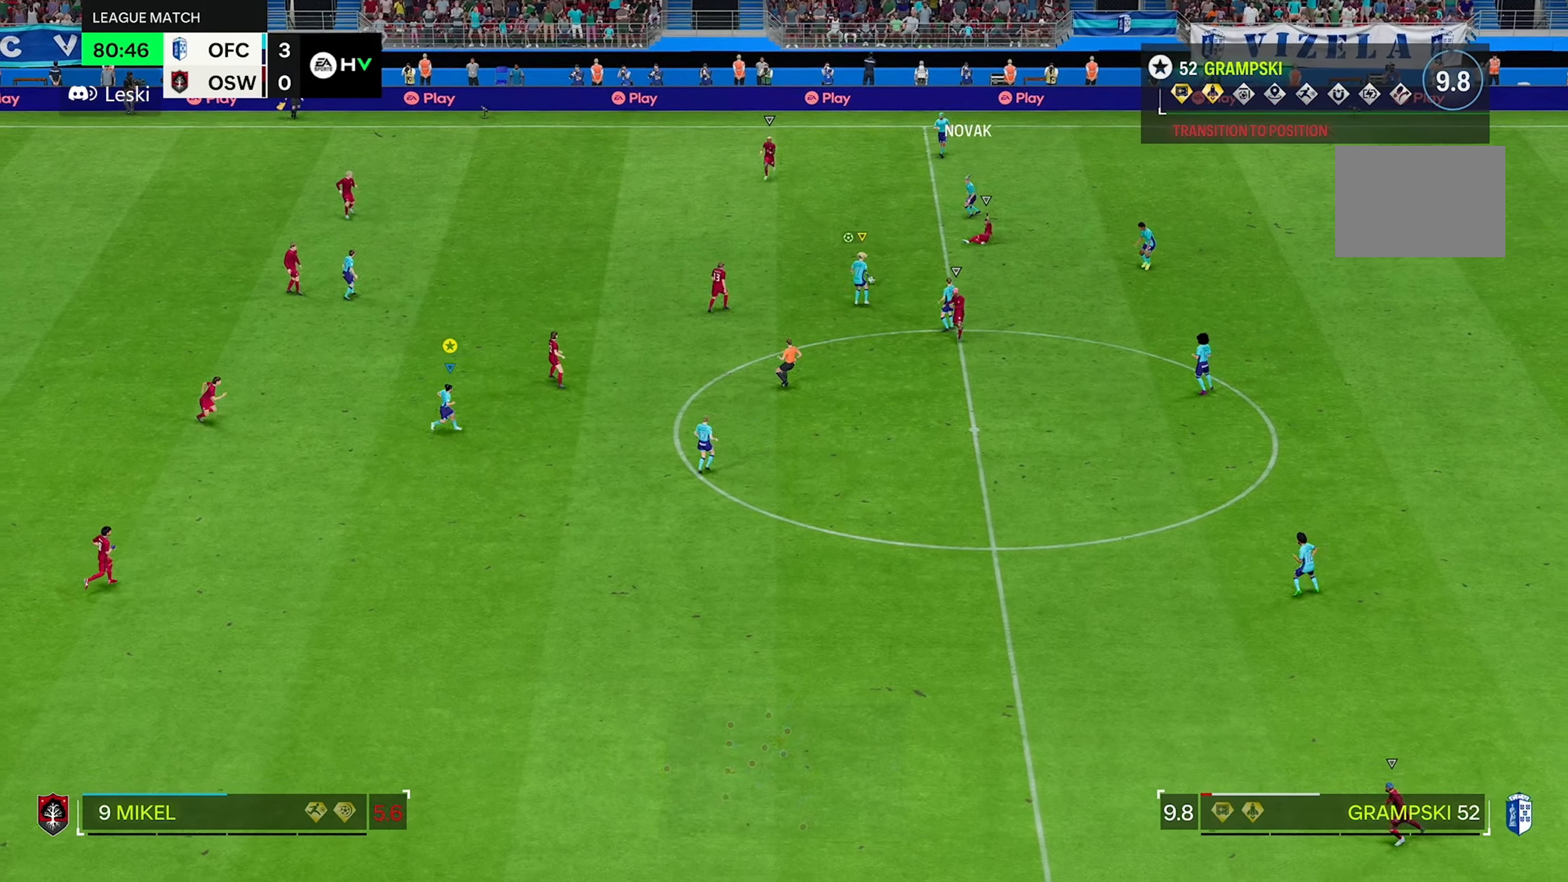
{"buttons": [], "left_stick": "down", "right_stick": "center", "events": []}
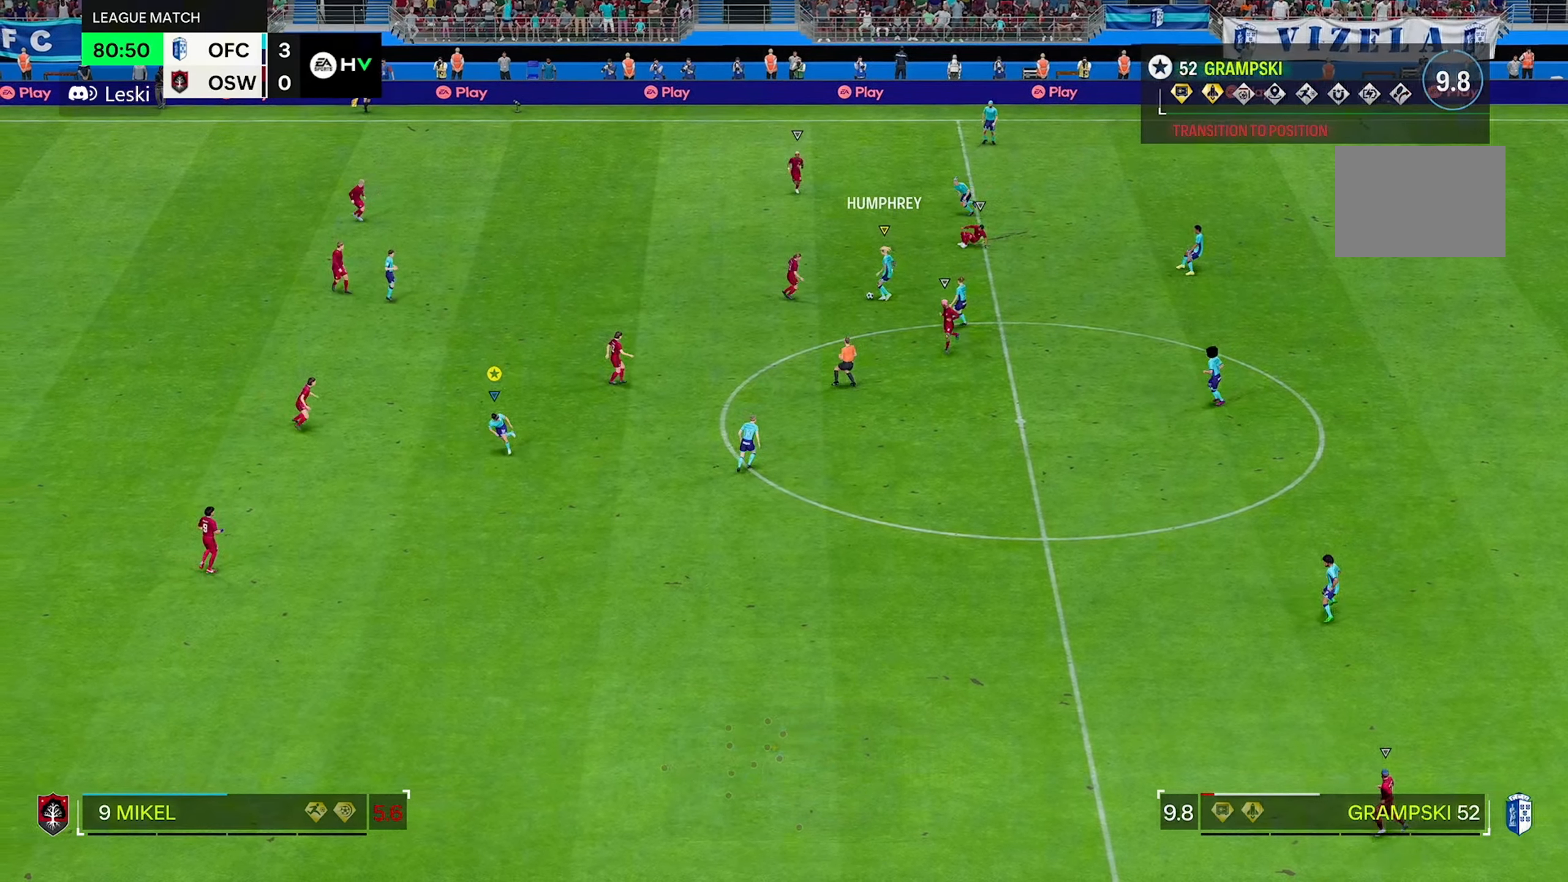
{"buttons": [], "left_stick": "down-left", "right_stick": "center", "events": [[33, "left_stick", "down-left"]]}
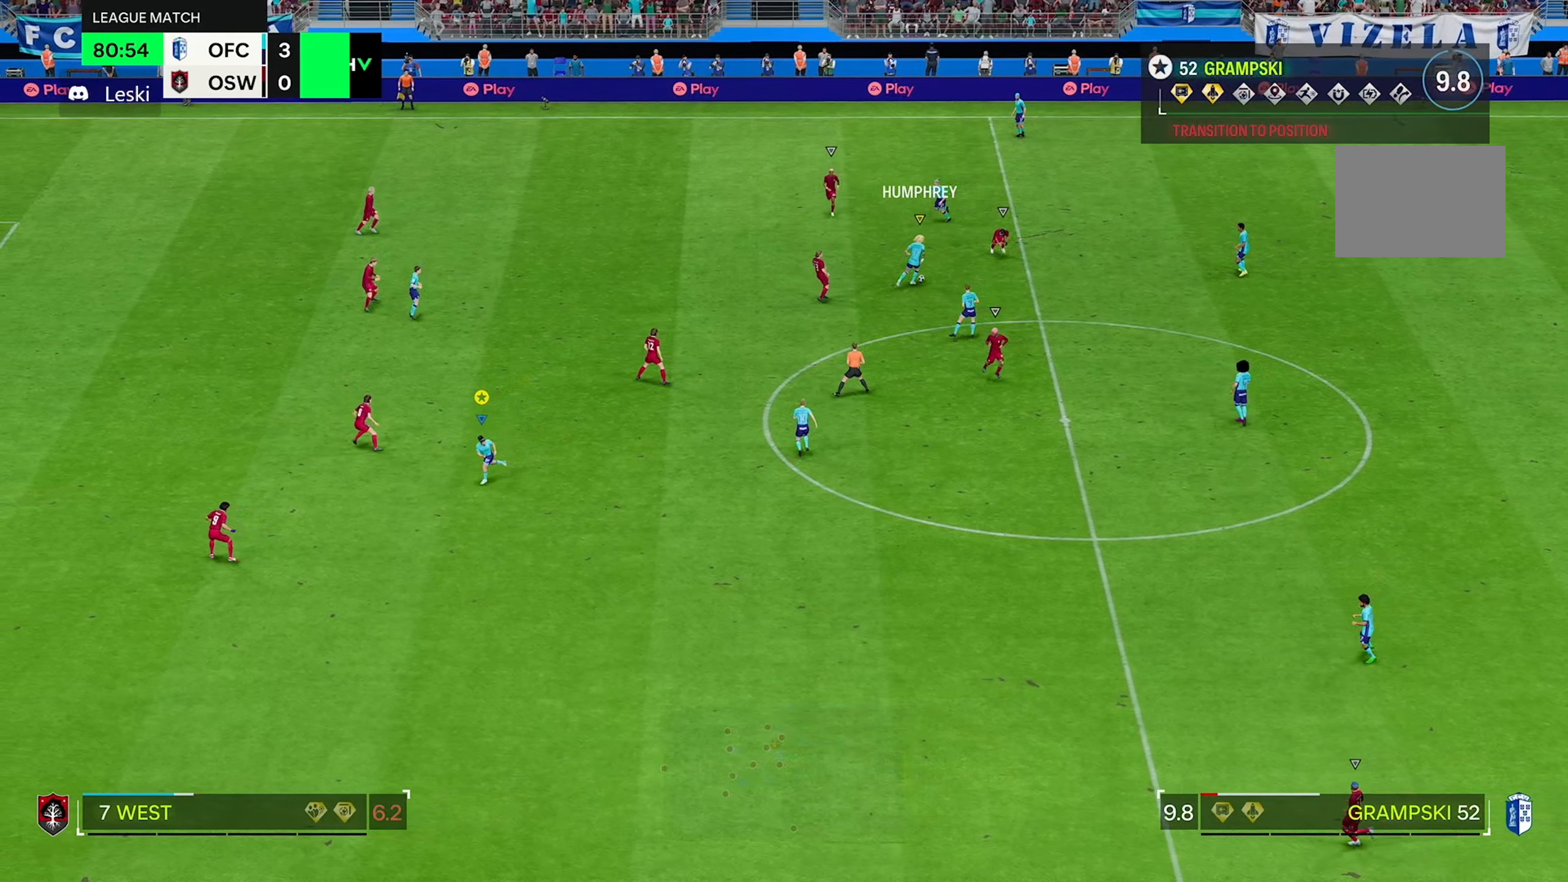
{"buttons": [], "left_stick": "up-left", "right_stick": "center", "events": [[66, "left_stick", "left"], [183, "left_stick", "up-left"]]}
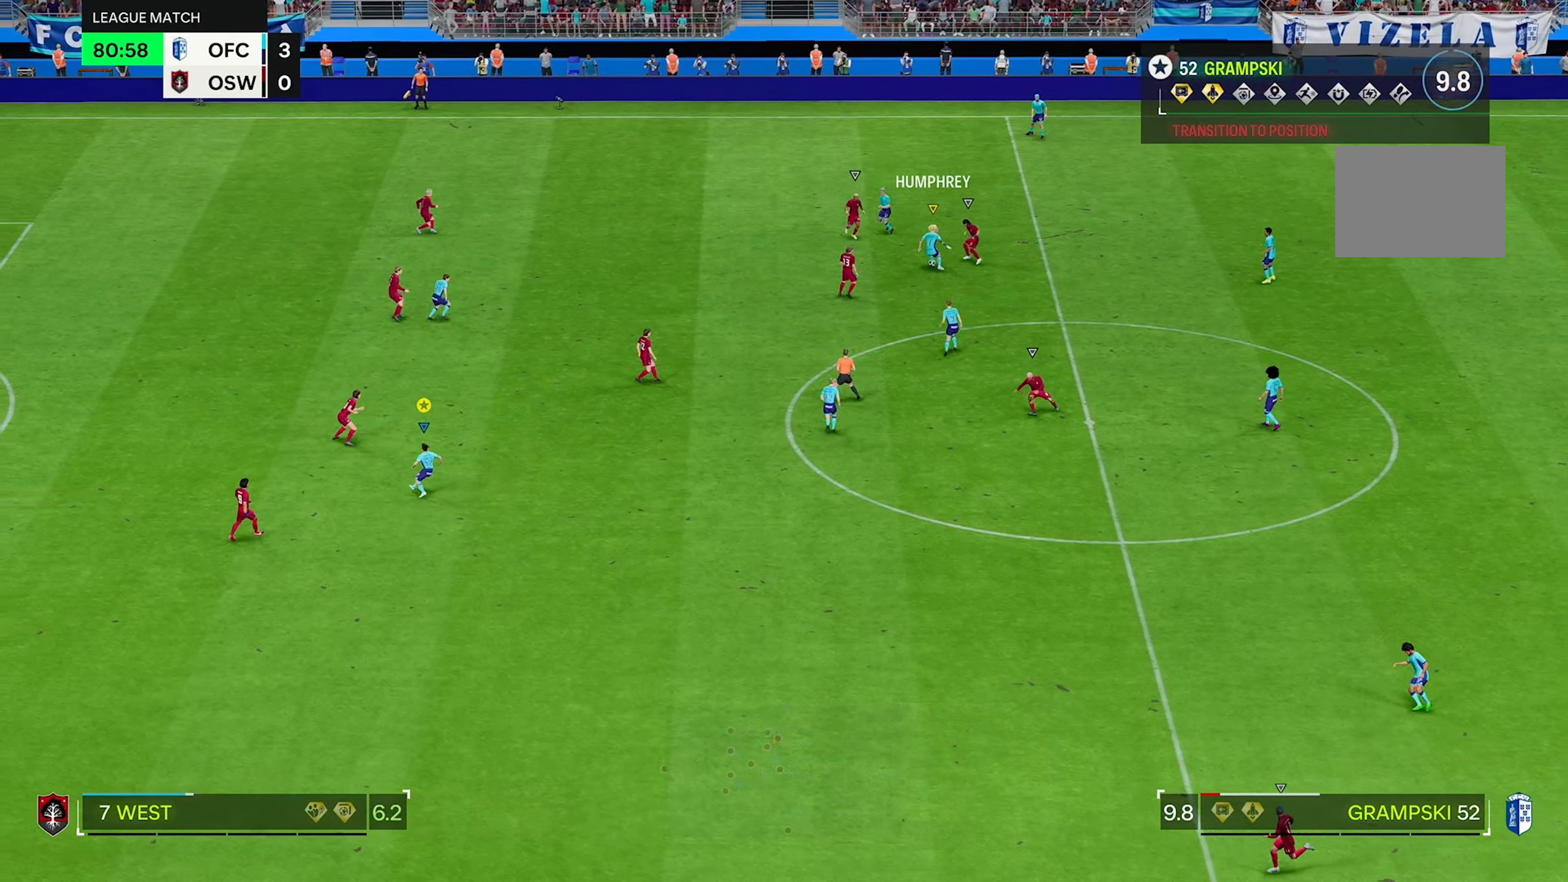
{"buttons": [], "left_stick": "up", "right_stick": "center", "events": [[383, "left_stick", "up"]]}
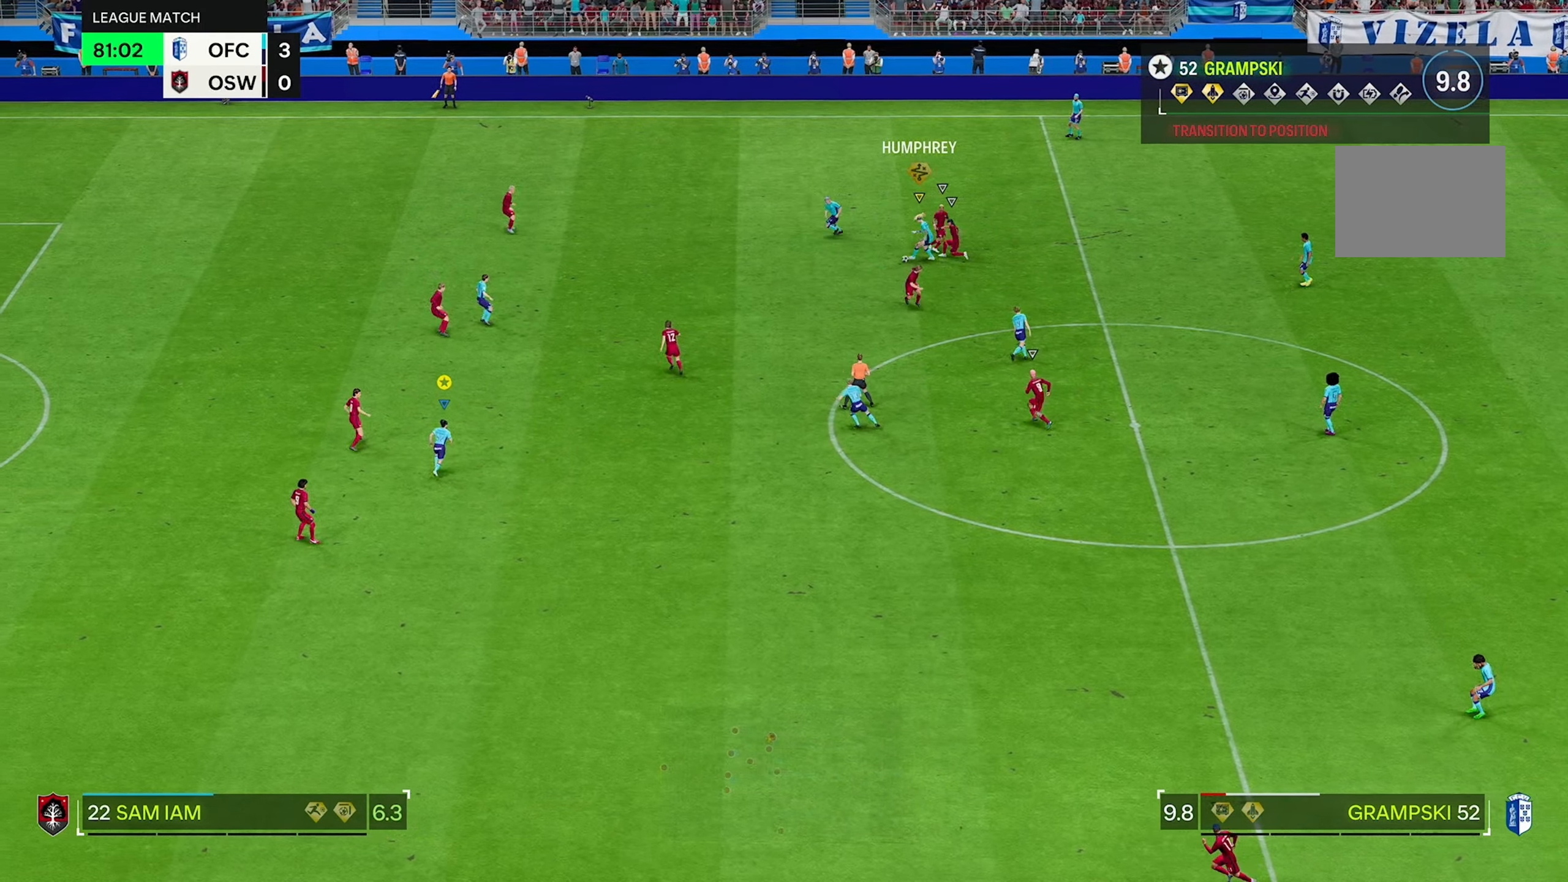
{"buttons": [], "left_stick": "up", "right_stick": "center", "events": []}
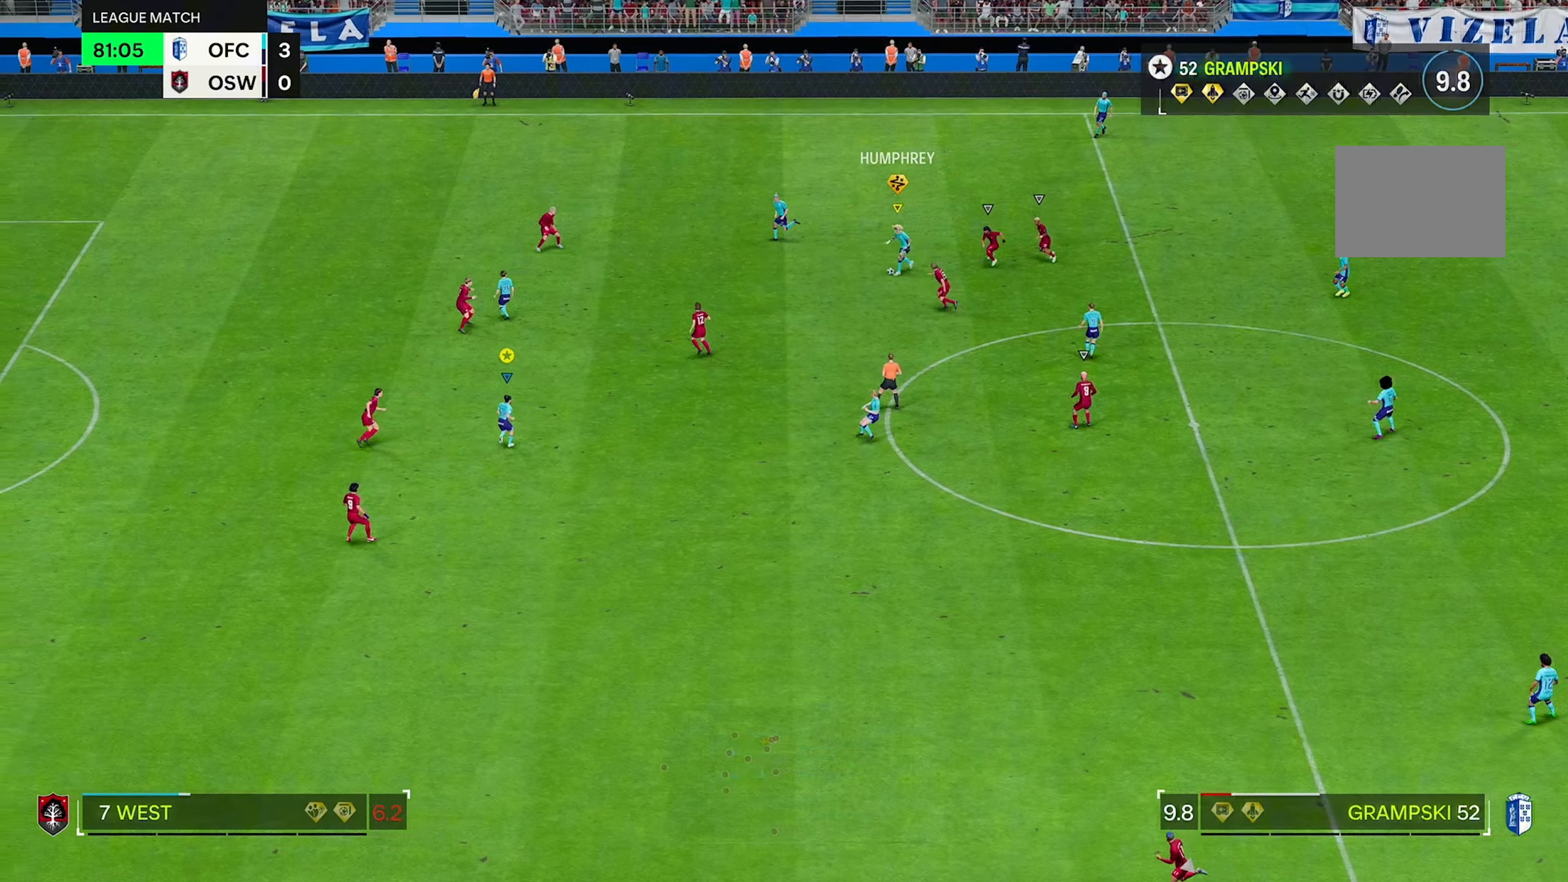
{"buttons": [], "left_stick": "down-left", "right_stick": "center", "events": [[83, "left_stick", "up-left"], [216, "left_stick", "left"], [250, "L2", "down"], [416, "left_stick", "down-left"], [433, "L2", "up"]]}
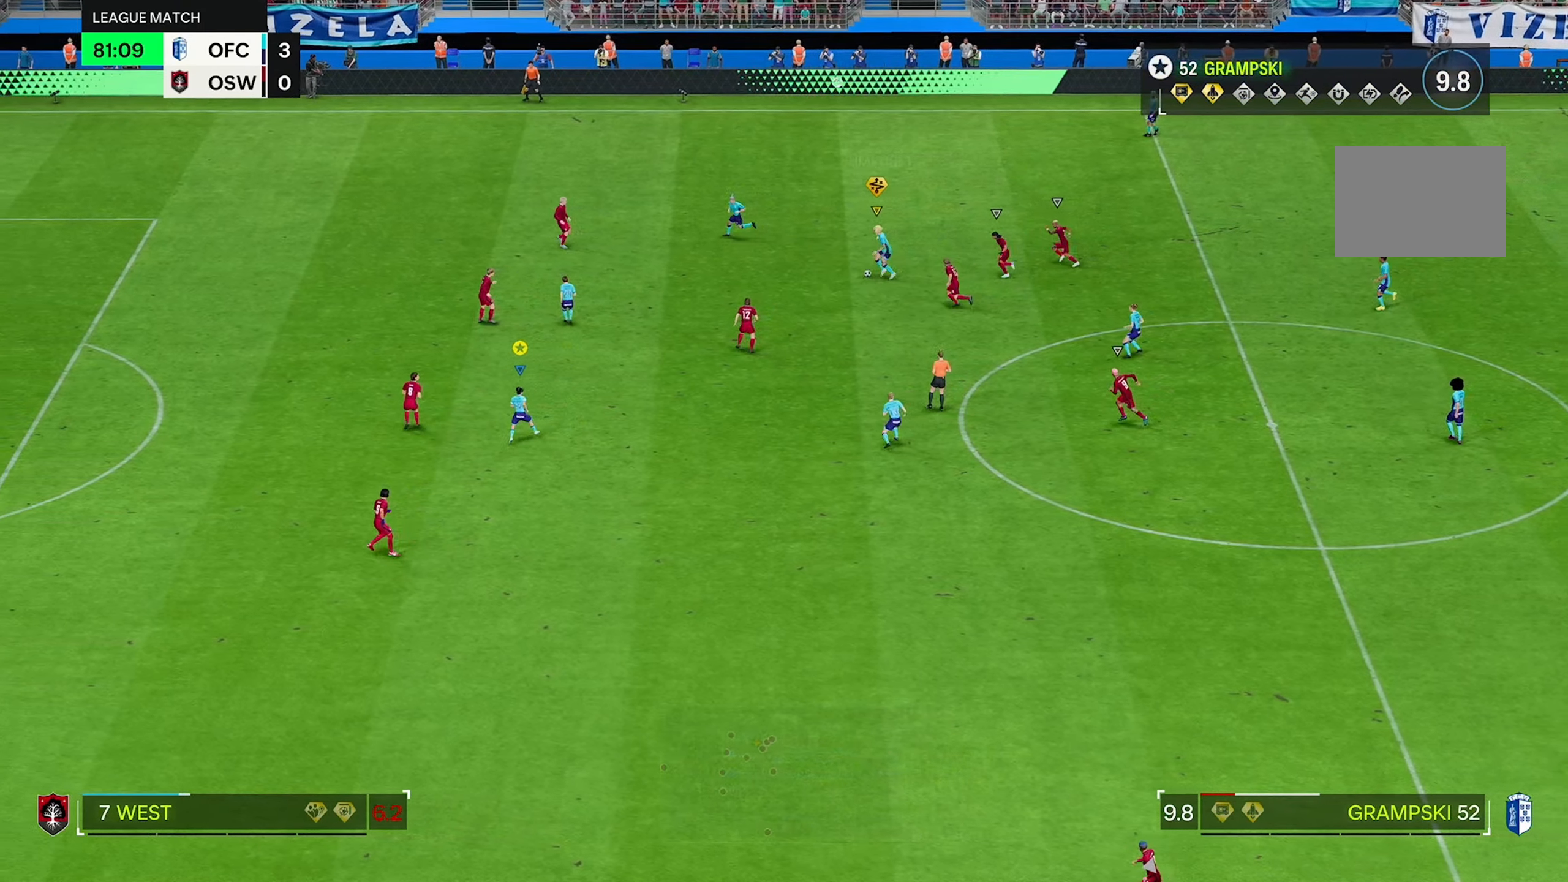
{"buttons": [], "left_stick": "down-left", "right_stick": "center", "events": []}
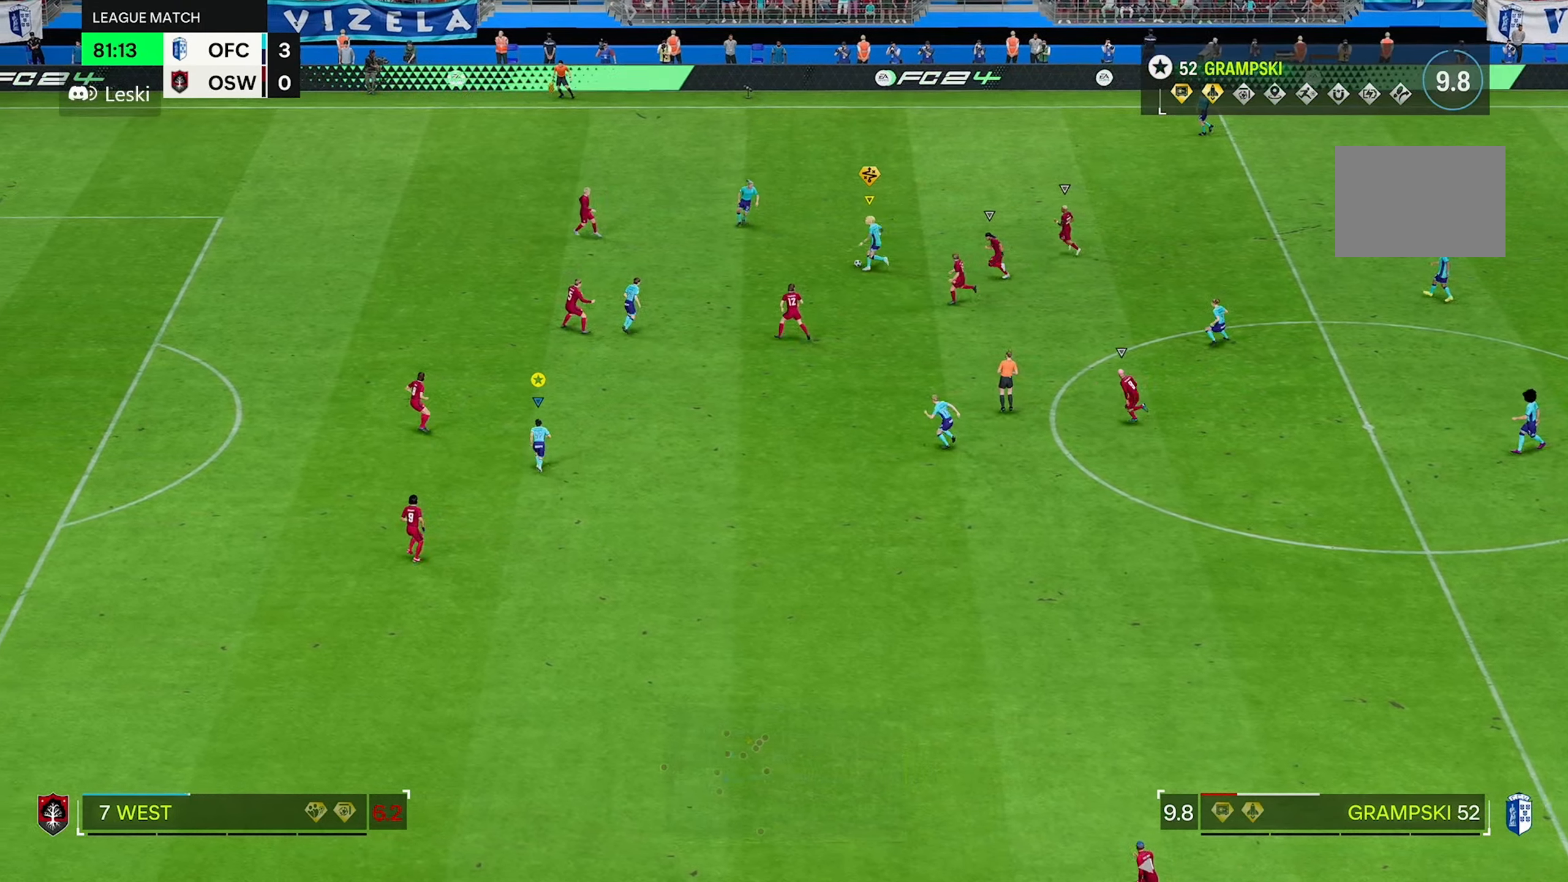
{"buttons": [], "left_stick": "left", "right_stick": "center"}
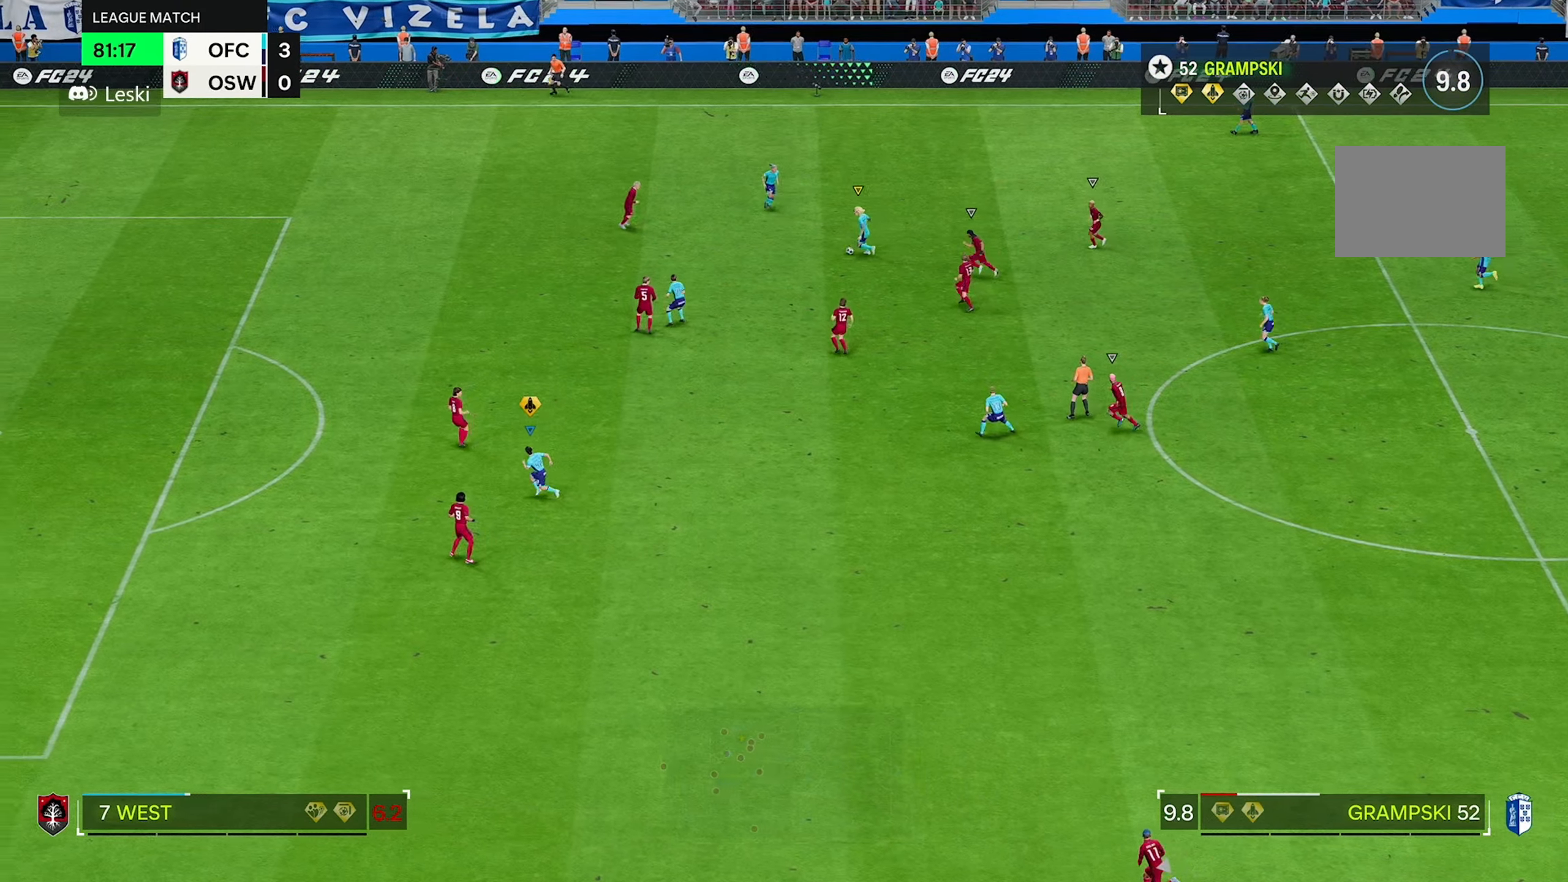
{"buttons": [], "left_stick": "left", "right_stick": "center", "events": []}
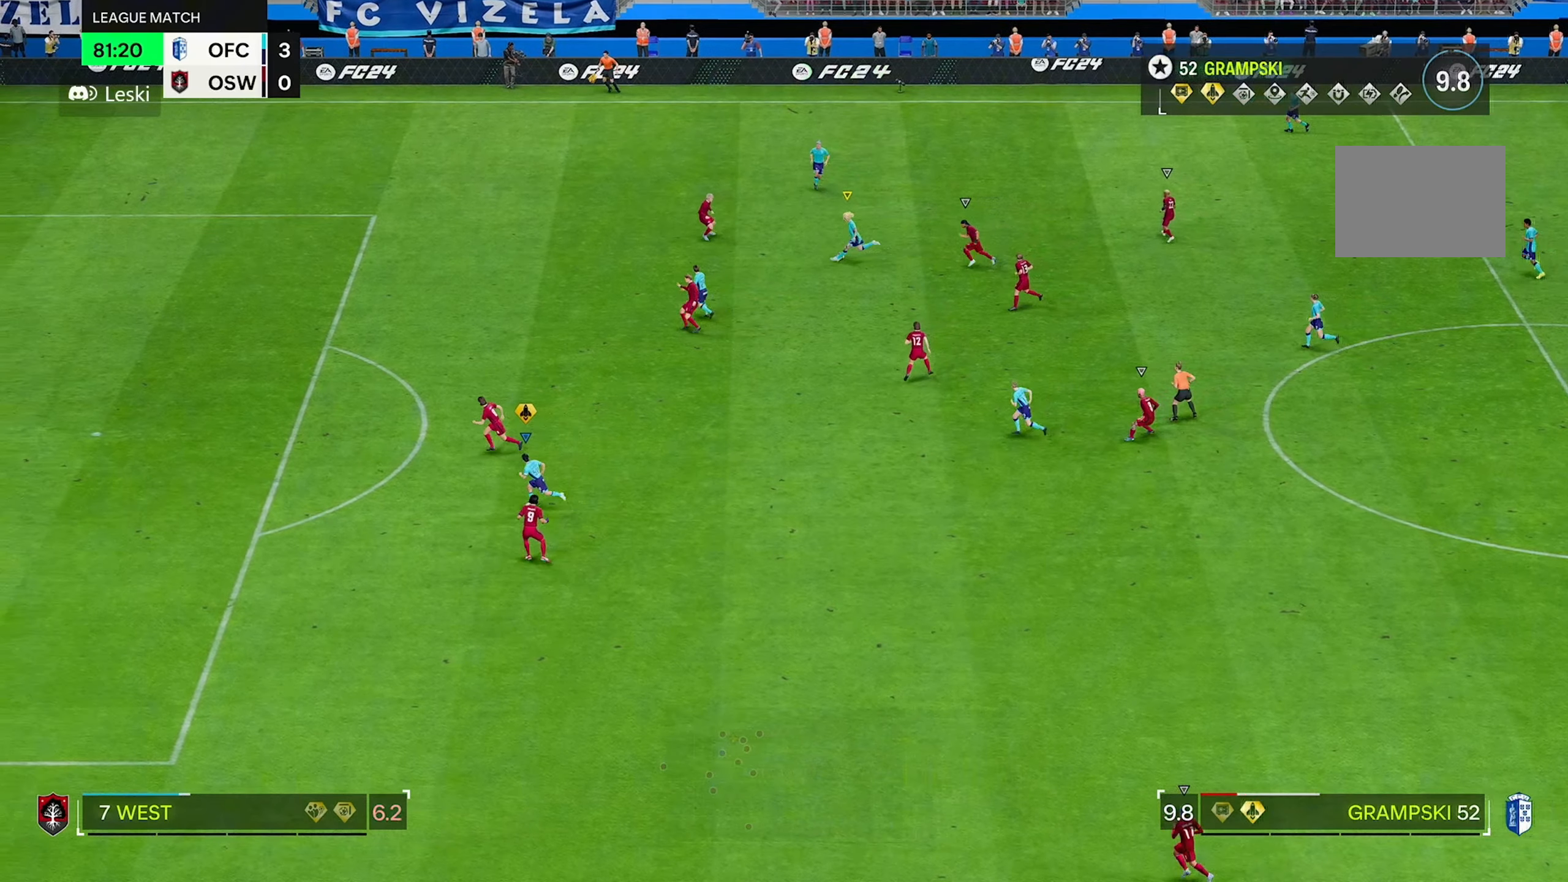
{"buttons": [], "left_stick": "left", "right_stick": "center", "events": []}
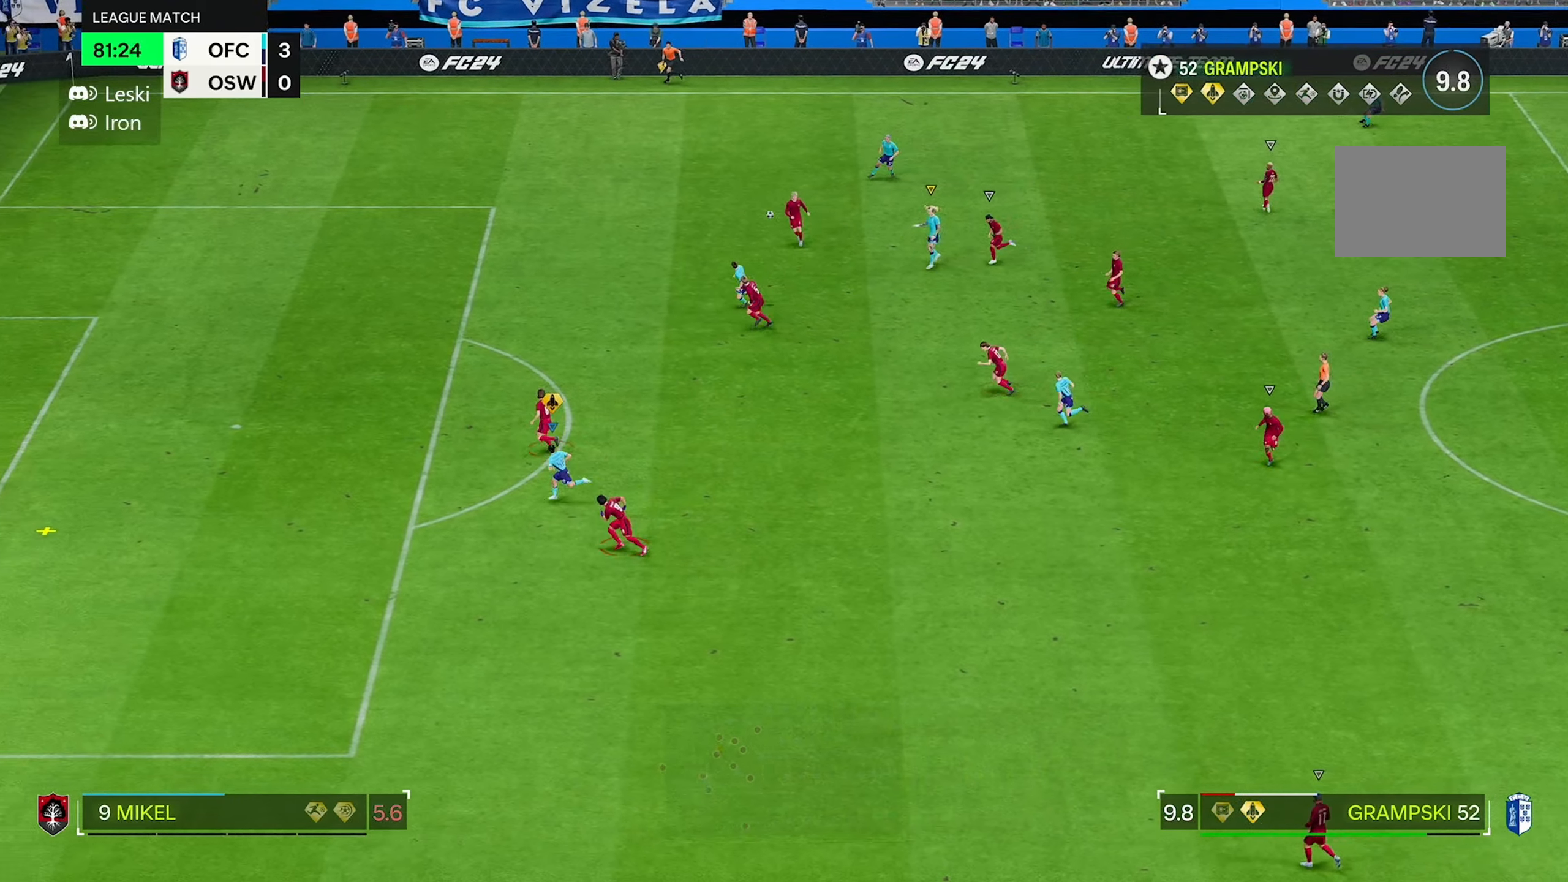
{"buttons": [], "left_stick": "up-left", "right_stick": "center", "events": [[216, "left_stick", "up-left"]]}